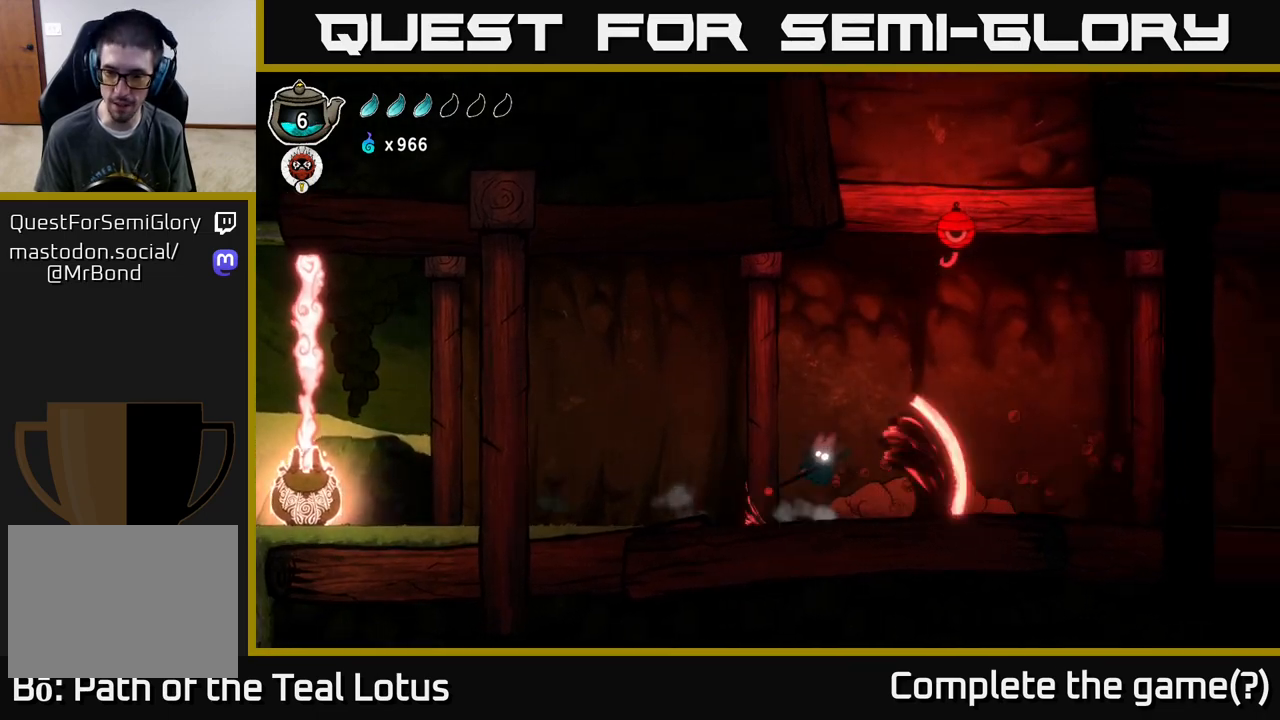
Gameplay with a controller (Xbox layout); each line is a JSON object with the inputs held at the frame after it. "events" lists button and stick changes between this image and that frame as [ms after this image, input, new state], when the widget could be followed in between.
{"buttons": [], "left_stick": "left", "right_stick": "center", "events": [[67, "left_stick", "left"], [200, "X", "up"], [300, "A", "up"]]}
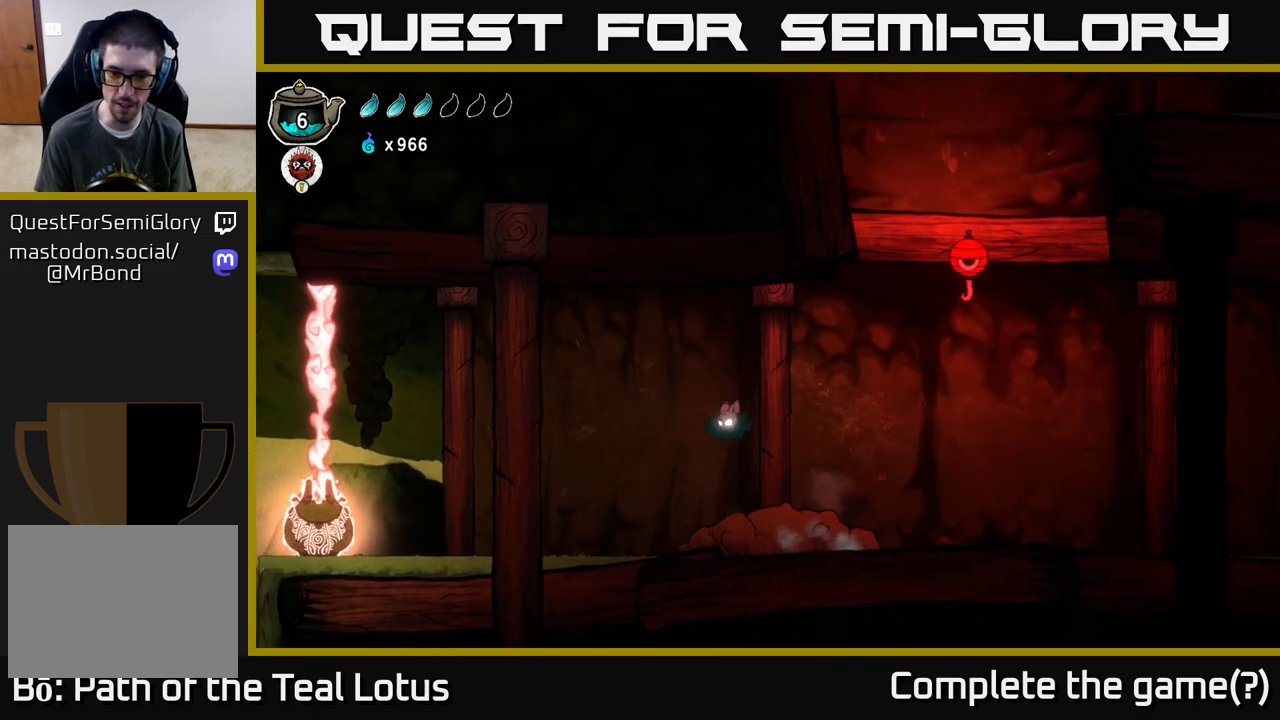
{"buttons": ["R2"], "left_stick": "right", "right_stick": "center", "events": [[150, "R2", "down"], [150, "left_stick", "right"]]}
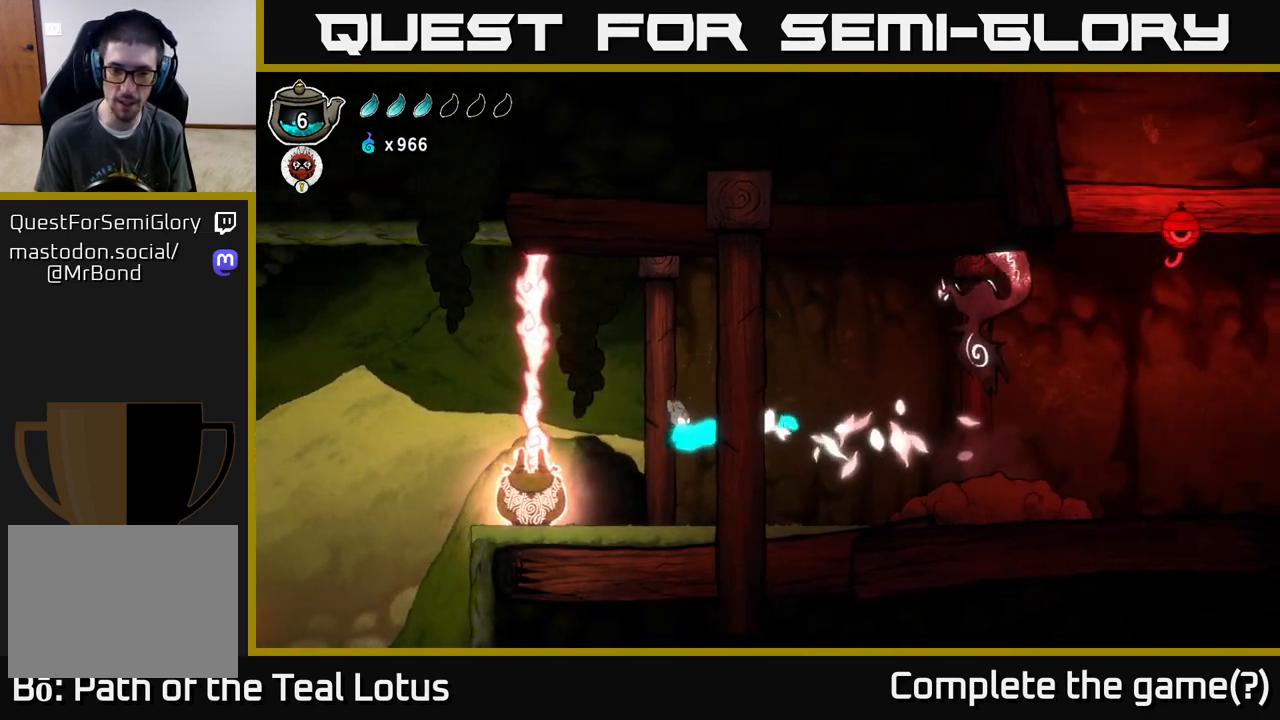
{"buttons": ["R2"], "left_stick": "right", "right_stick": "center", "events": [[67, "R2", "up"], [67, "left_stick", "up-left"], [183, "left_stick", "right"], [500, "R2", "down"]]}
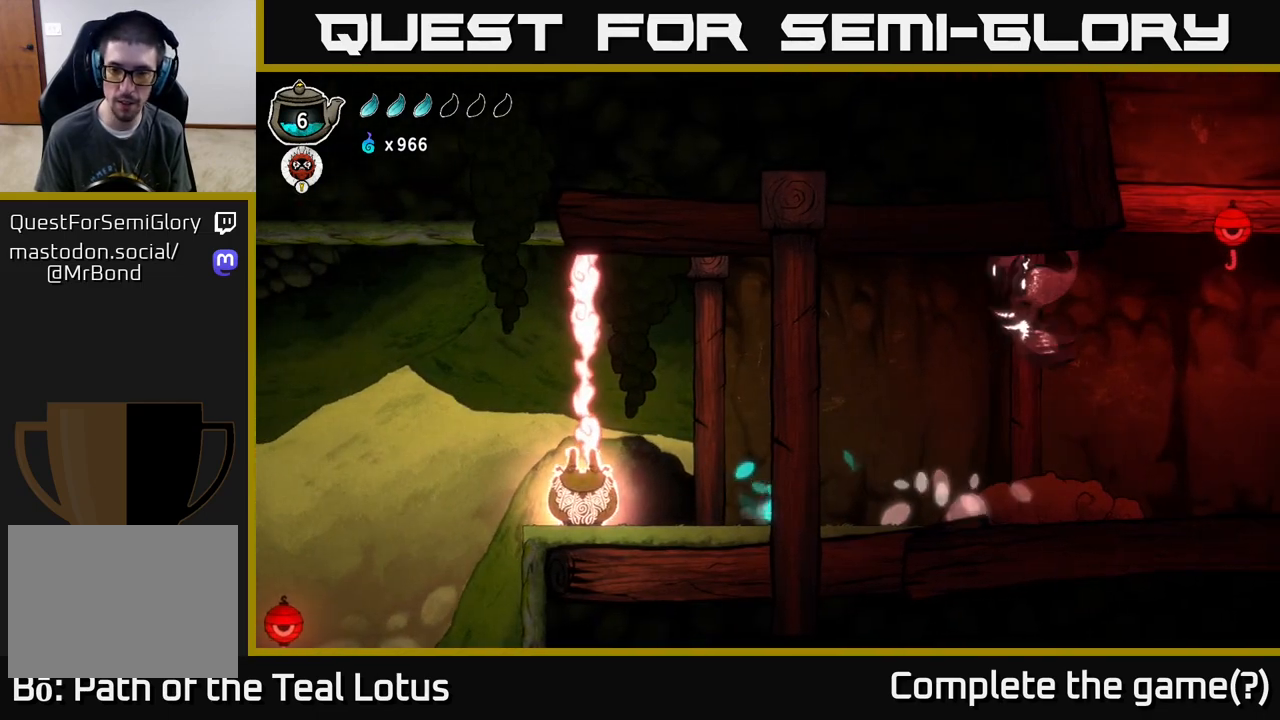
{"buttons": ["A"], "left_stick": "left", "right_stick": "center", "events": [[133, "A", "down"], [183, "X", "down"], [233, "R2", "up"], [283, "left_stick", "left"], [333, "X", "up"]]}
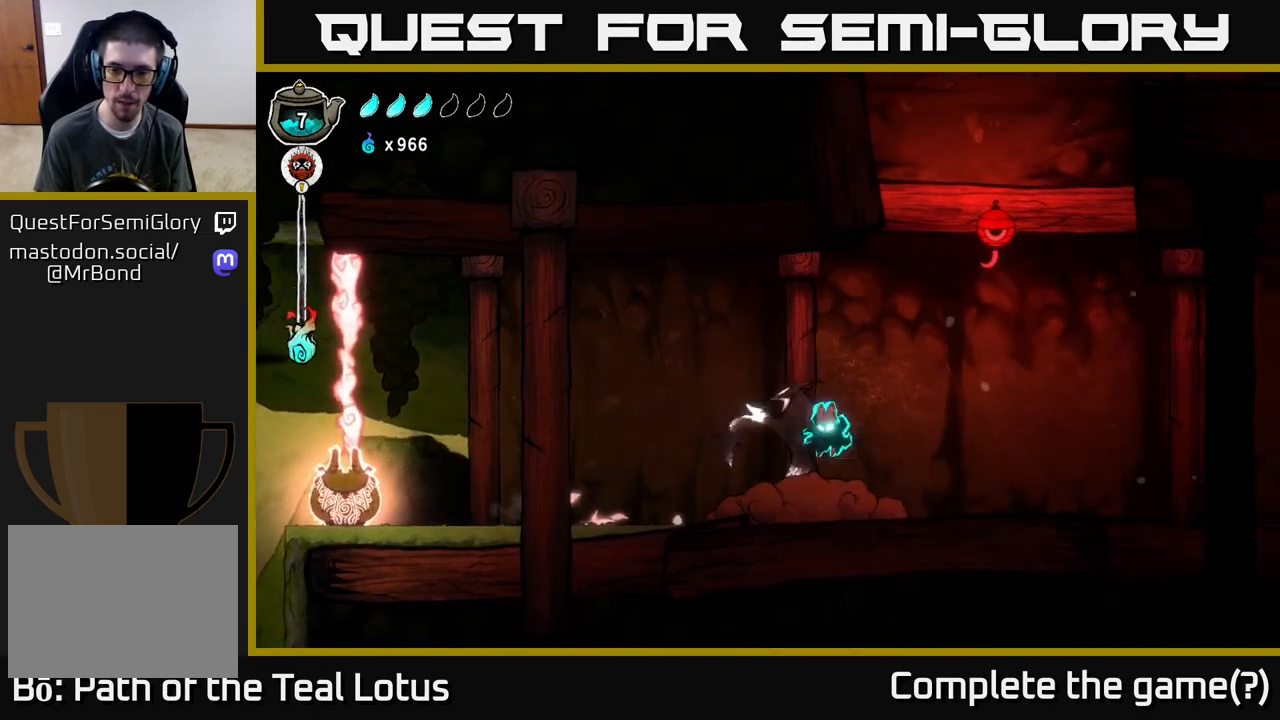
{"buttons": ["A"], "left_stick": "left", "right_stick": "center", "events": [[33, "X", "down"], [50, "A", "up"], [167, "X", "up"], [183, "left_stick", "center"], [317, "A", "down"], [317, "X", "down"], [350, "left_stick", "left"], [433, "X", "up"]]}
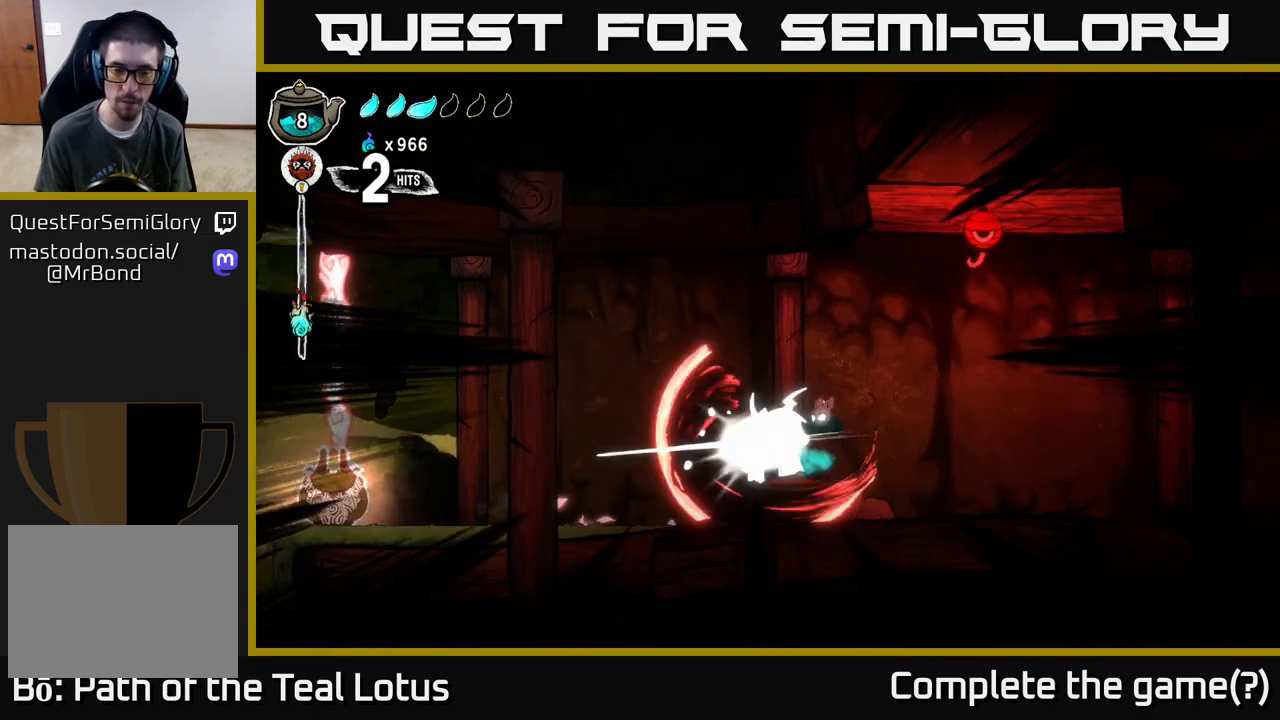
{"buttons": [], "left_stick": "right", "right_stick": "center", "events": [[33, "X", "down"], [33, "left_stick", "center"], [50, "A", "up"], [83, "left_stick", "right"], [150, "X", "up"], [200, "X", "down"], [300, "left_stick", "left"], [317, "X", "up"], [450, "left_stick", "center"], [500, "left_stick", "right"]]}
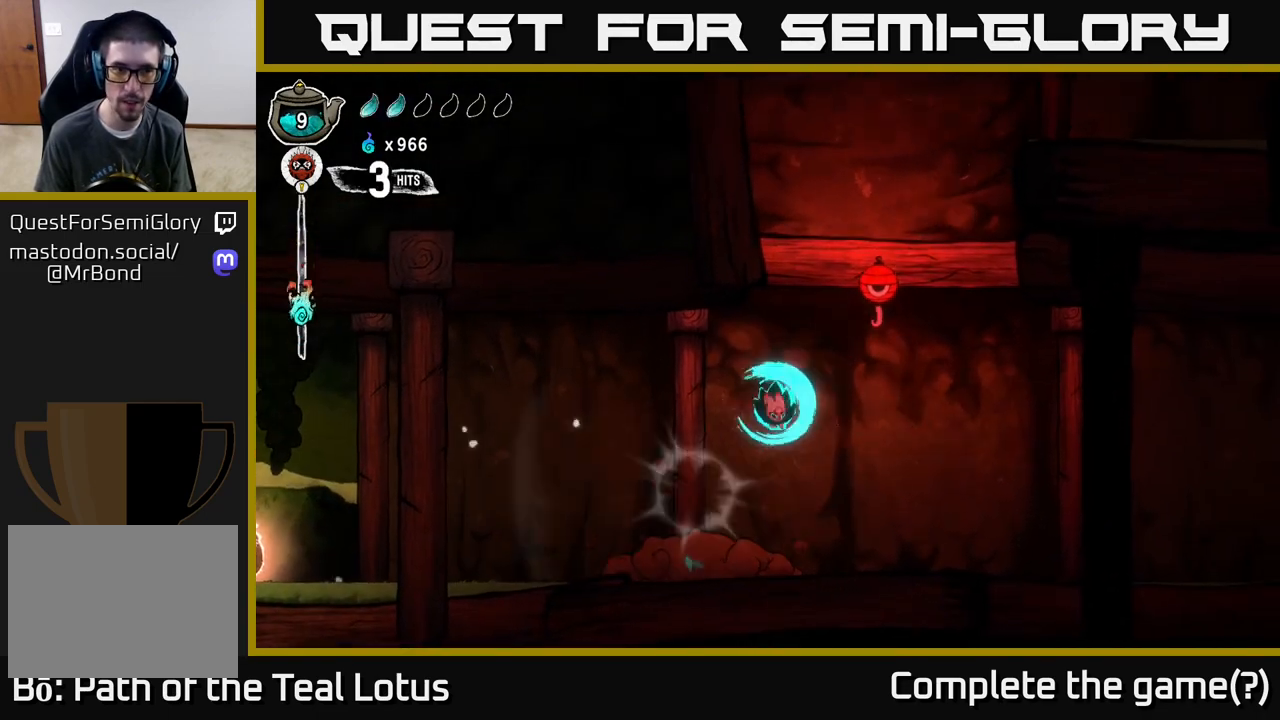
{"buttons": ["R2"], "left_stick": "left", "right_stick": "center", "events": [[233, "left_stick", "left"], [383, "left_stick", "center"], [417, "R2", "down"], [450, "left_stick", "left"]]}
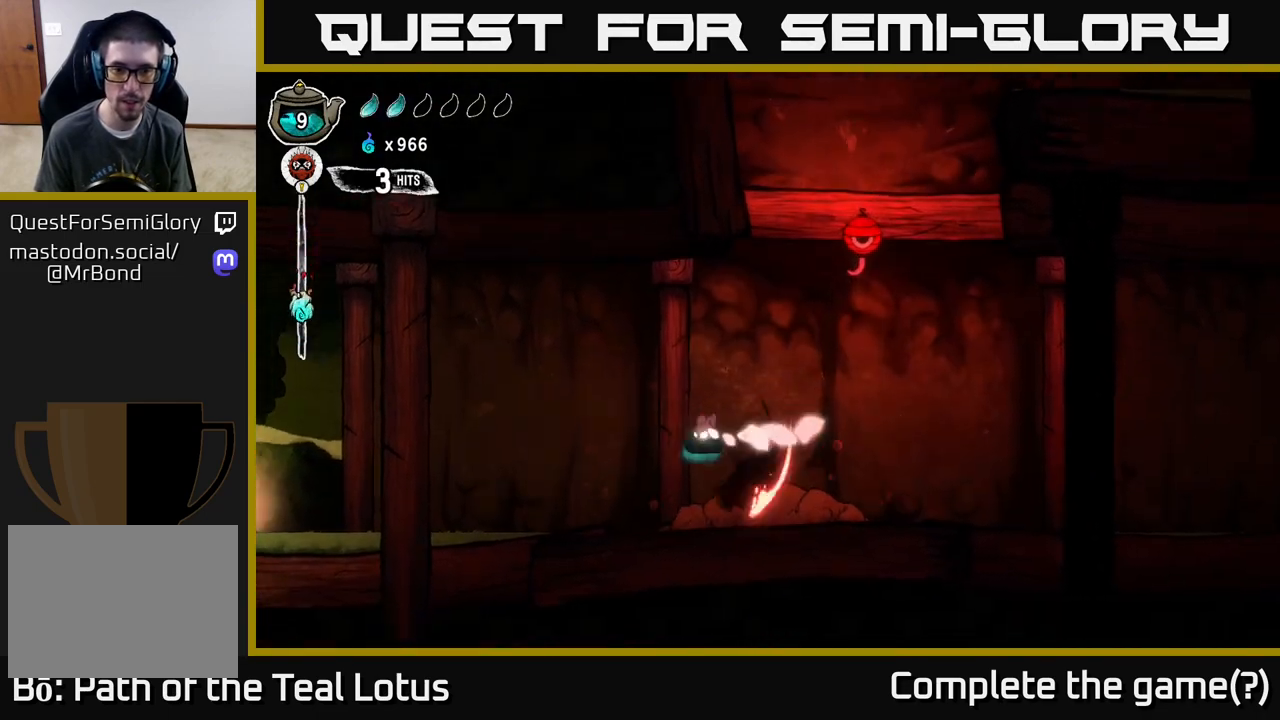
{"buttons": ["X"], "left_stick": "left", "right_stick": "center", "events": [[17, "A", "down"], [17, "X", "down"], [100, "A", "up"], [117, "R2", "up"], [183, "X", "up"], [183, "left_stick", "right"], [417, "left_stick", "center"], [433, "X", "down"], [467, "left_stick", "left"]]}
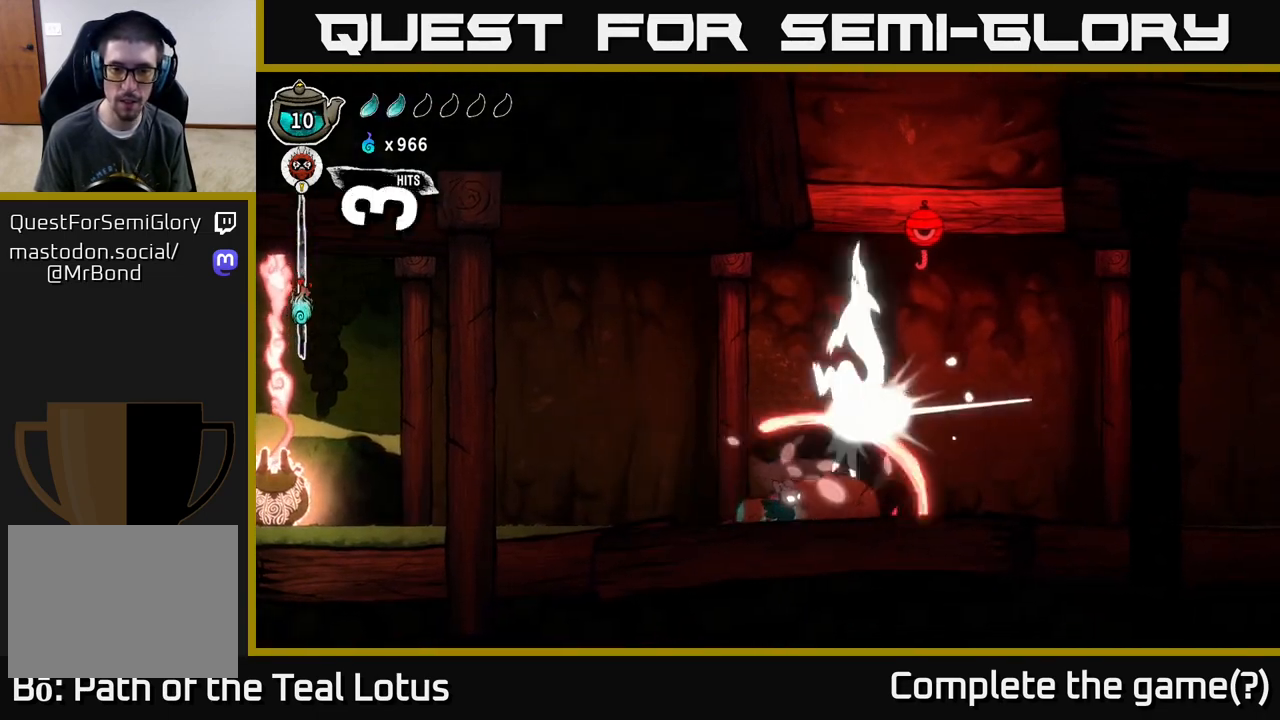
{"buttons": ["A", "X"], "left_stick": "center", "right_stick": "center", "events": [[83, "X", "up"], [267, "A", "down"], [317, "left_stick", "right"], [367, "X", "down"], [467, "left_stick", "center"]]}
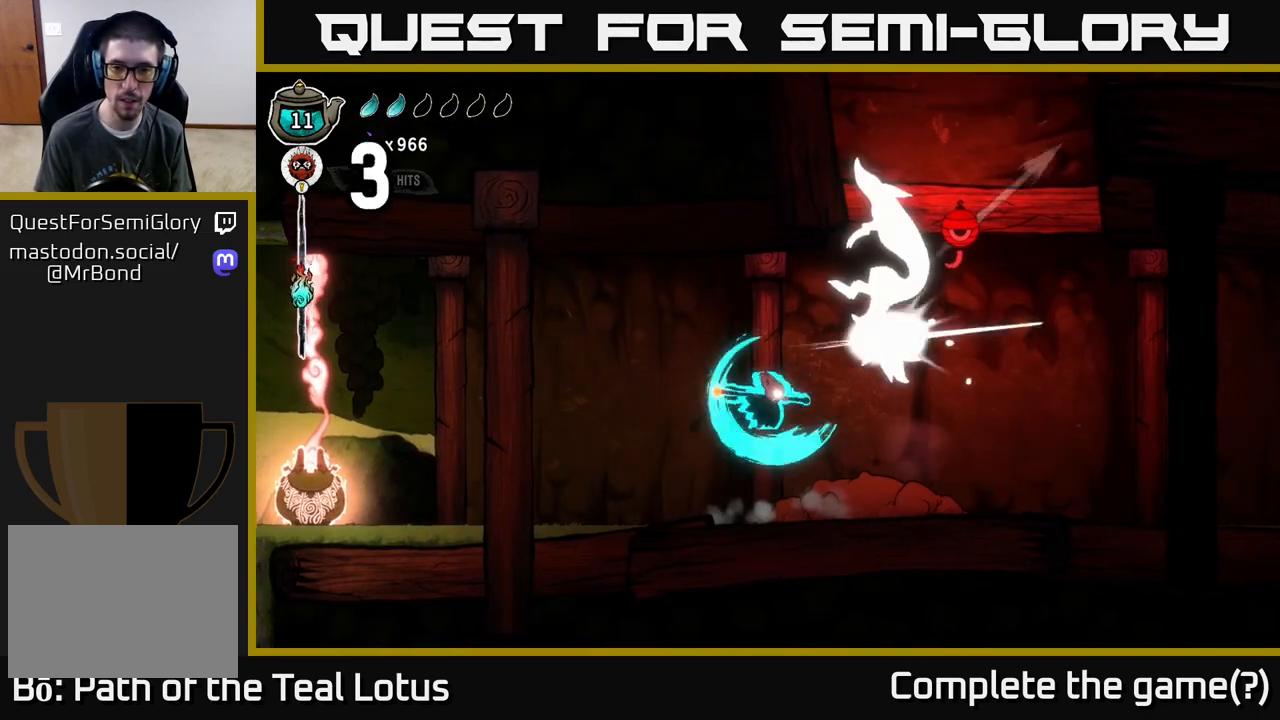
{"buttons": ["X"], "left_stick": "center", "right_stick": "center", "events": [[17, "X", "up"], [167, "A", "up"], [200, "X", "down"], [350, "X", "up"], [483, "X", "down"]]}
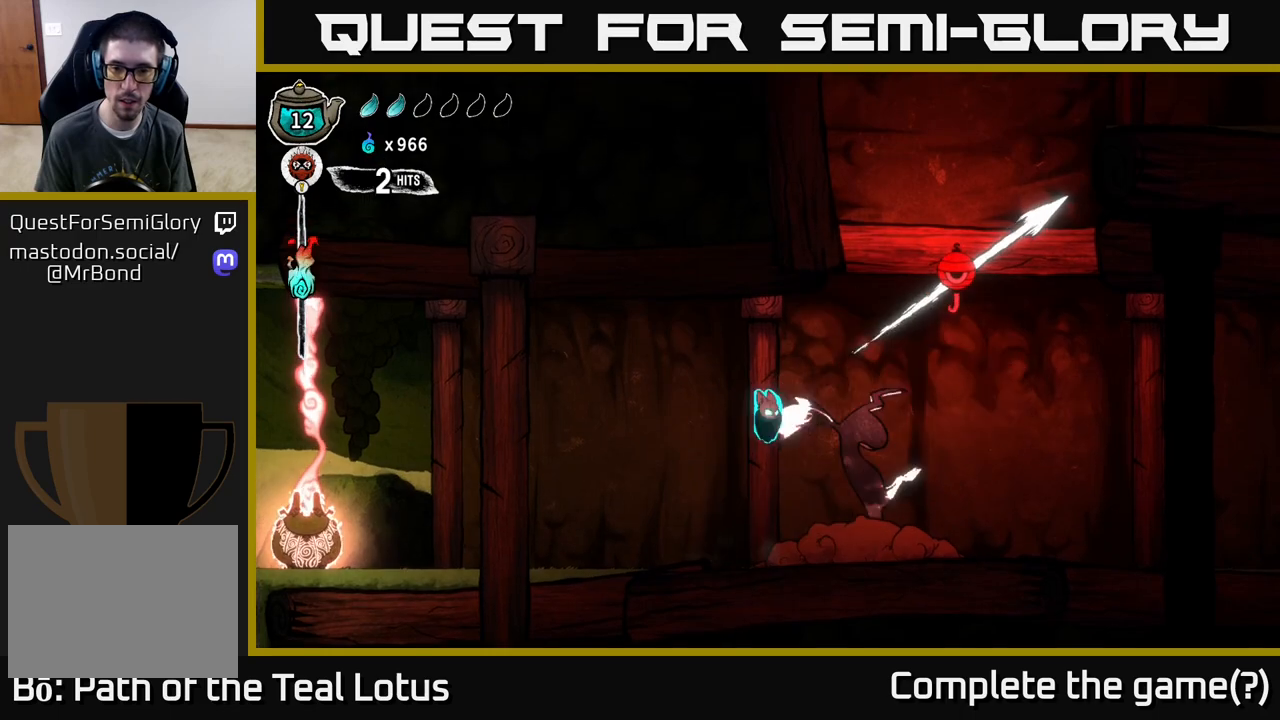
{"buttons": [], "left_stick": "left", "right_stick": "center", "events": [[133, "X", "up"], [233, "X", "down"], [383, "X", "up"], [433, "left_stick", "left"]]}
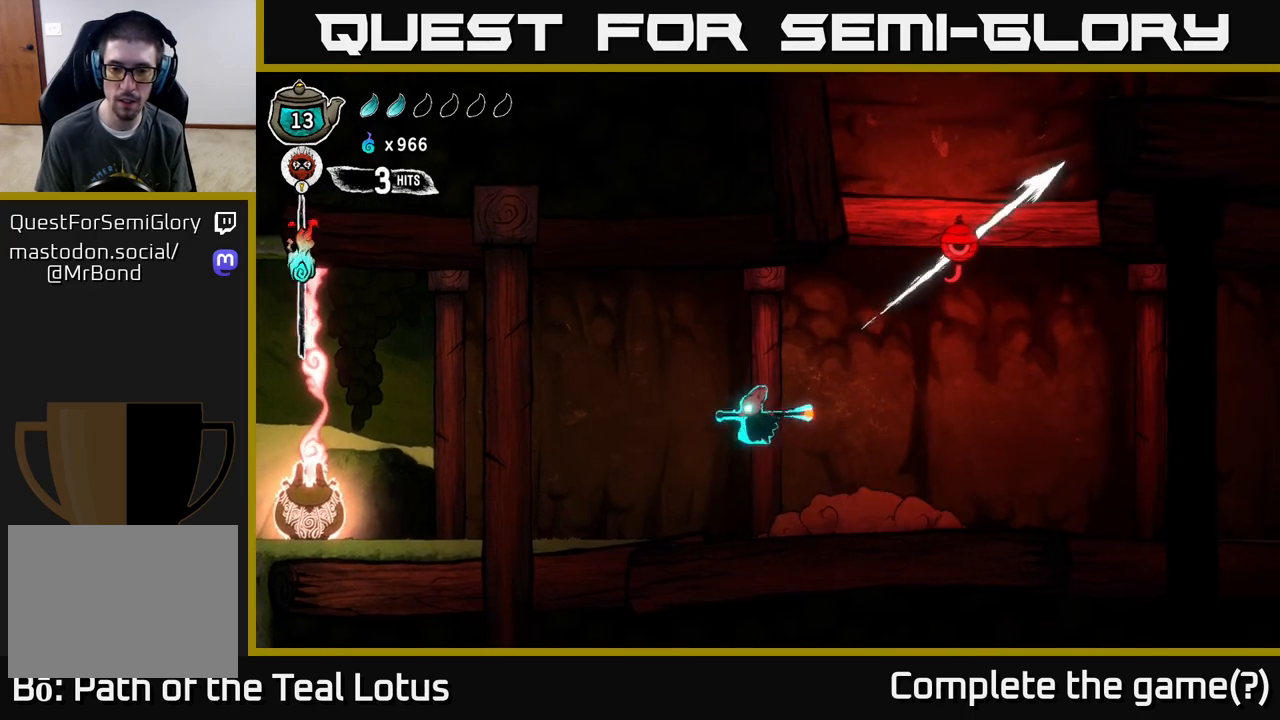
{"buttons": [], "left_stick": "left", "right_stick": "center", "events": []}
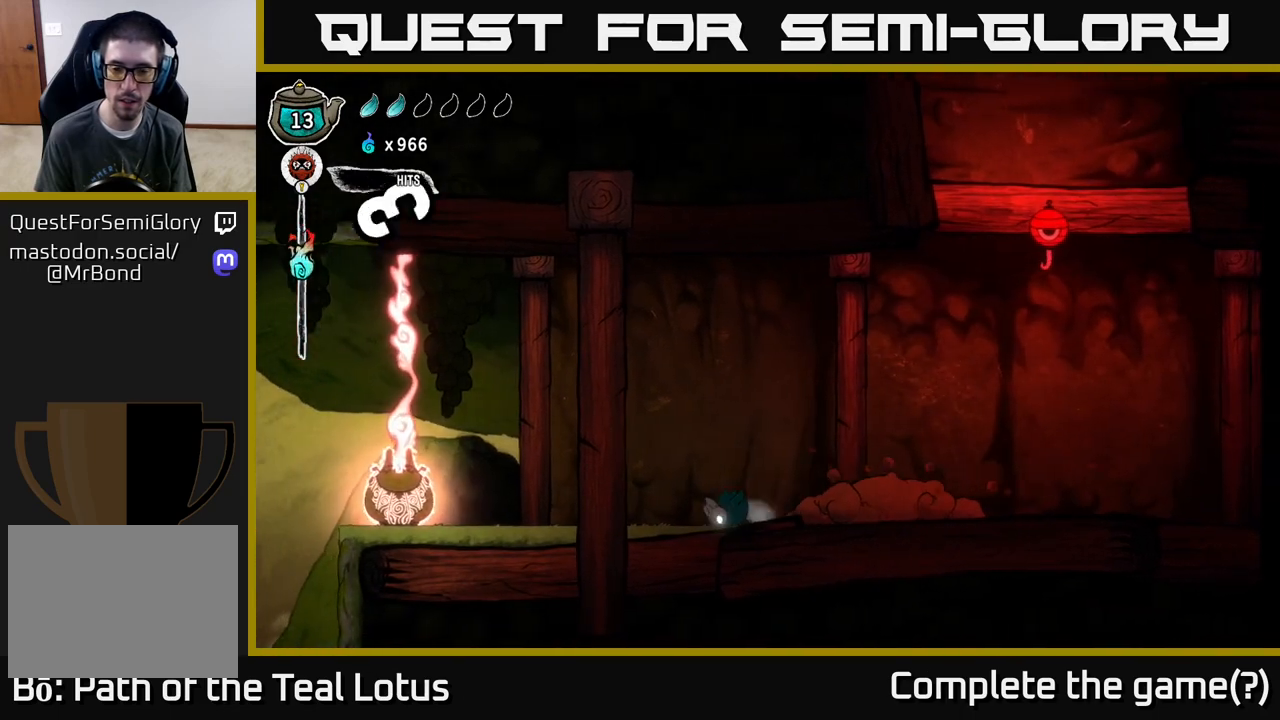
{"buttons": [], "left_stick": "center", "right_stick": "center", "events": [[17, "left_stick", "center"], [83, "left_stick", "right"], [133, "R2", "down"], [483, "R2", "up"], [500, "left_stick", "center"]]}
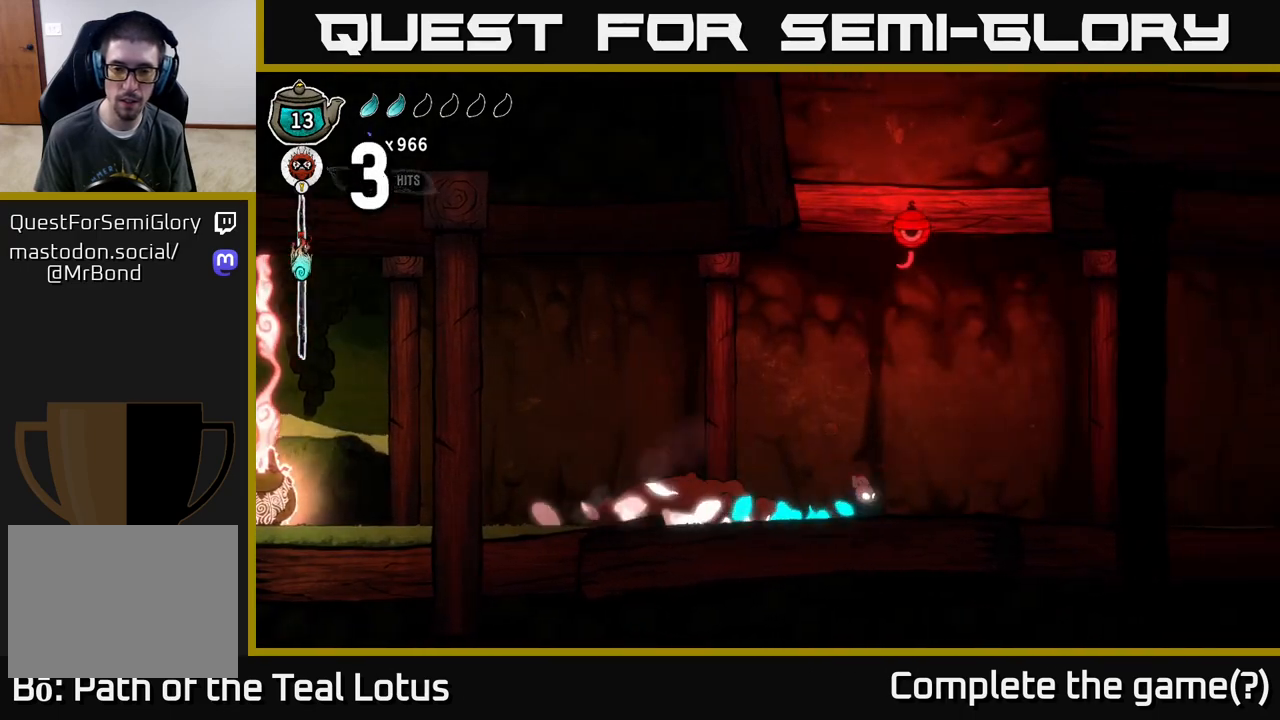
{"buttons": ["A"], "left_stick": "center", "right_stick": "center", "events": [[33, "left_stick", "left"], [200, "left_stick", "center"], [250, "A", "down"], [300, "left_stick", "left"], [333, "X", "down"], [450, "left_stick", "center"], [467, "X", "up"]]}
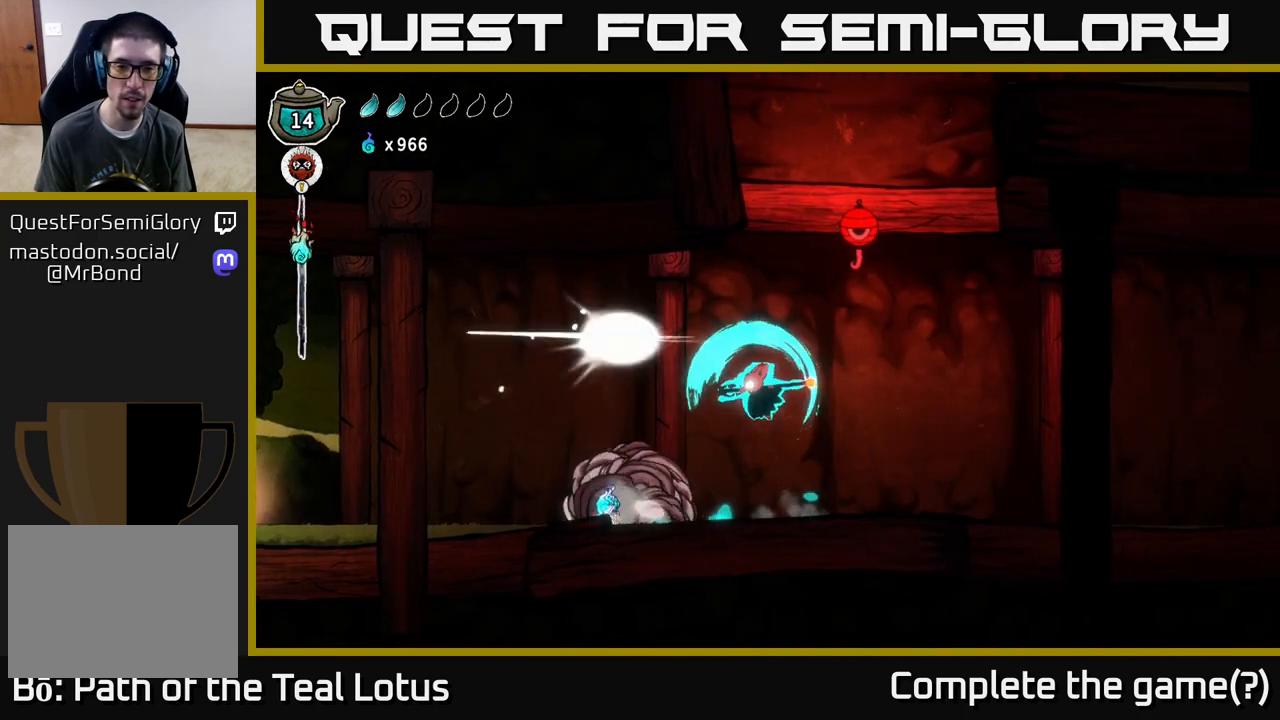
{"buttons": ["X"], "left_stick": "left", "right_stick": "center", "events": [[133, "X", "down"], [167, "A", "up"], [300, "X", "up"], [433, "left_stick", "left"], [467, "X", "down"]]}
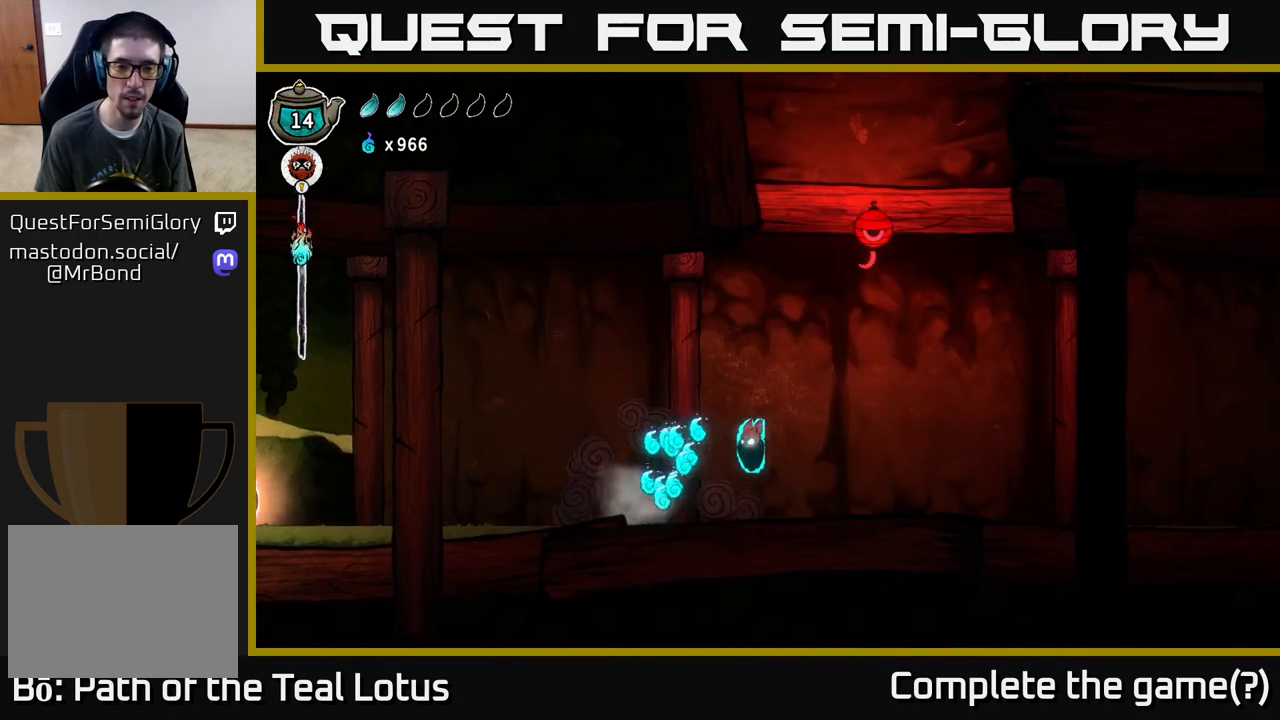
{"buttons": [], "left_stick": "left", "right_stick": "center", "events": [[117, "X", "up"], [200, "X", "down"], [350, "X", "up"]]}
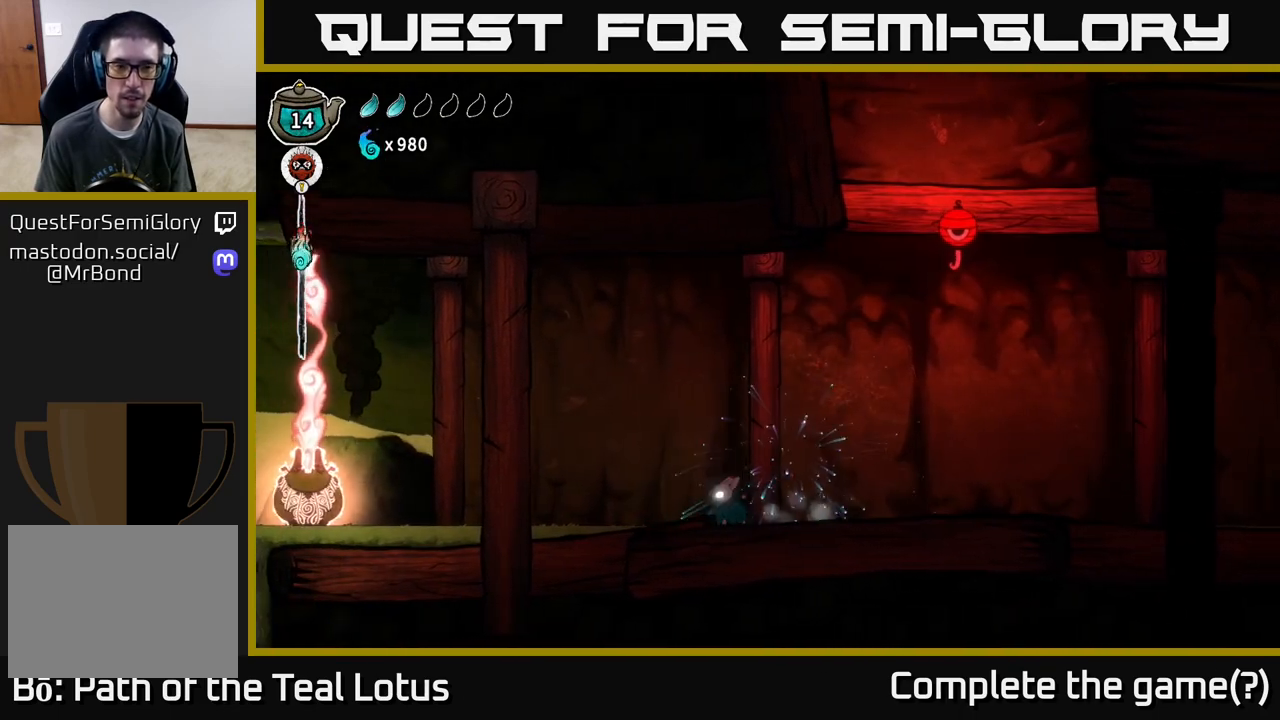
{"buttons": ["L2"], "left_stick": "center", "right_stick": "center", "events": [[100, "left_stick", "center"], [183, "L2", "down"]]}
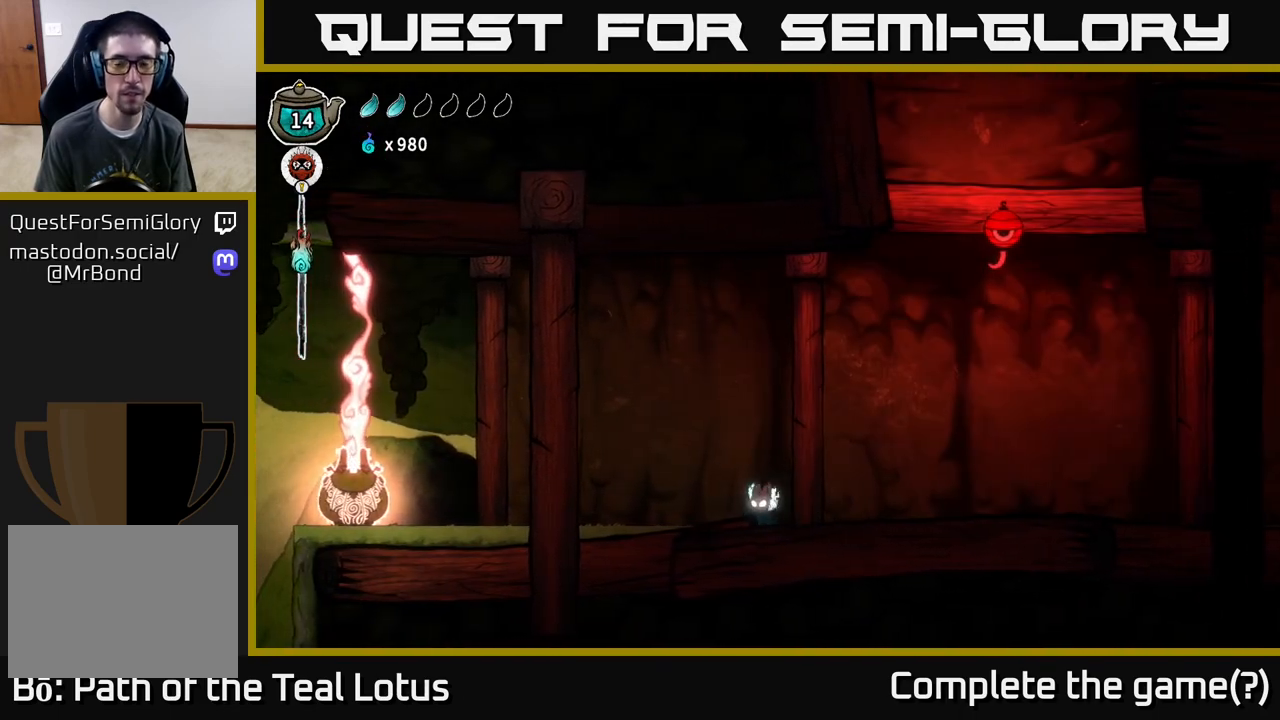
{"buttons": ["L2"], "left_stick": "center", "right_stick": "center", "events": []}
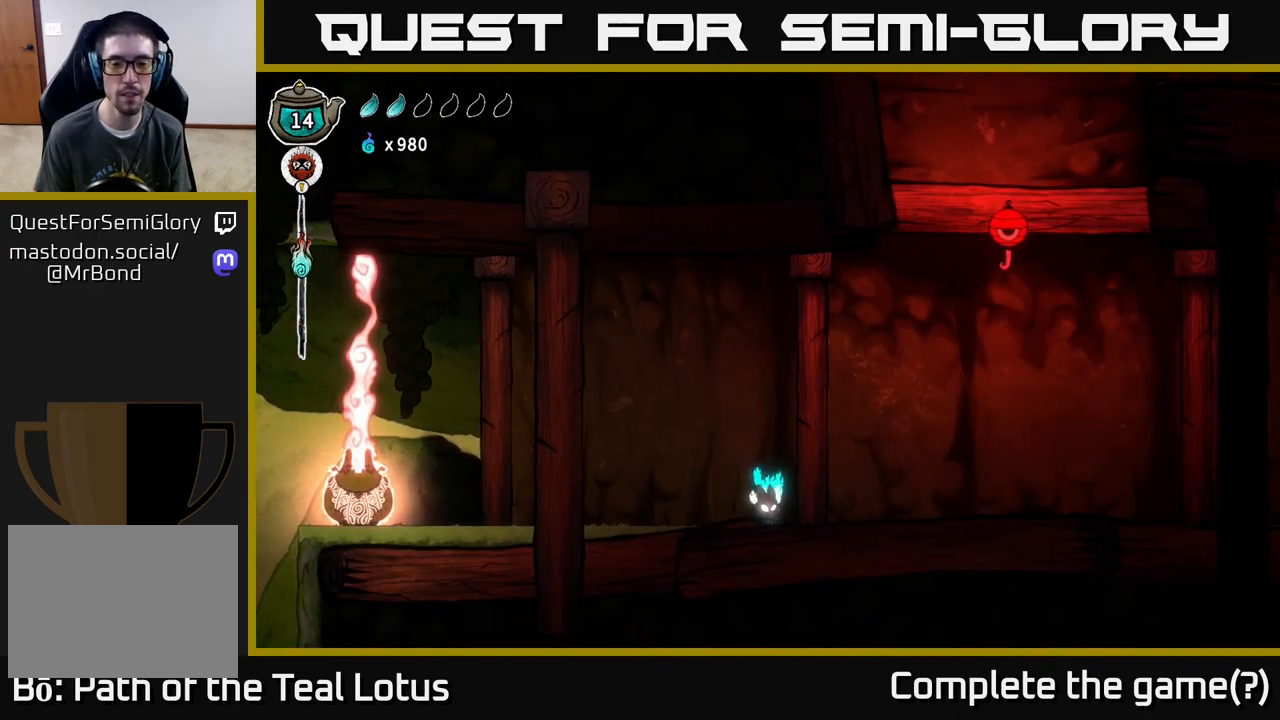
{"buttons": ["L2"], "left_stick": "center", "right_stick": "center", "events": []}
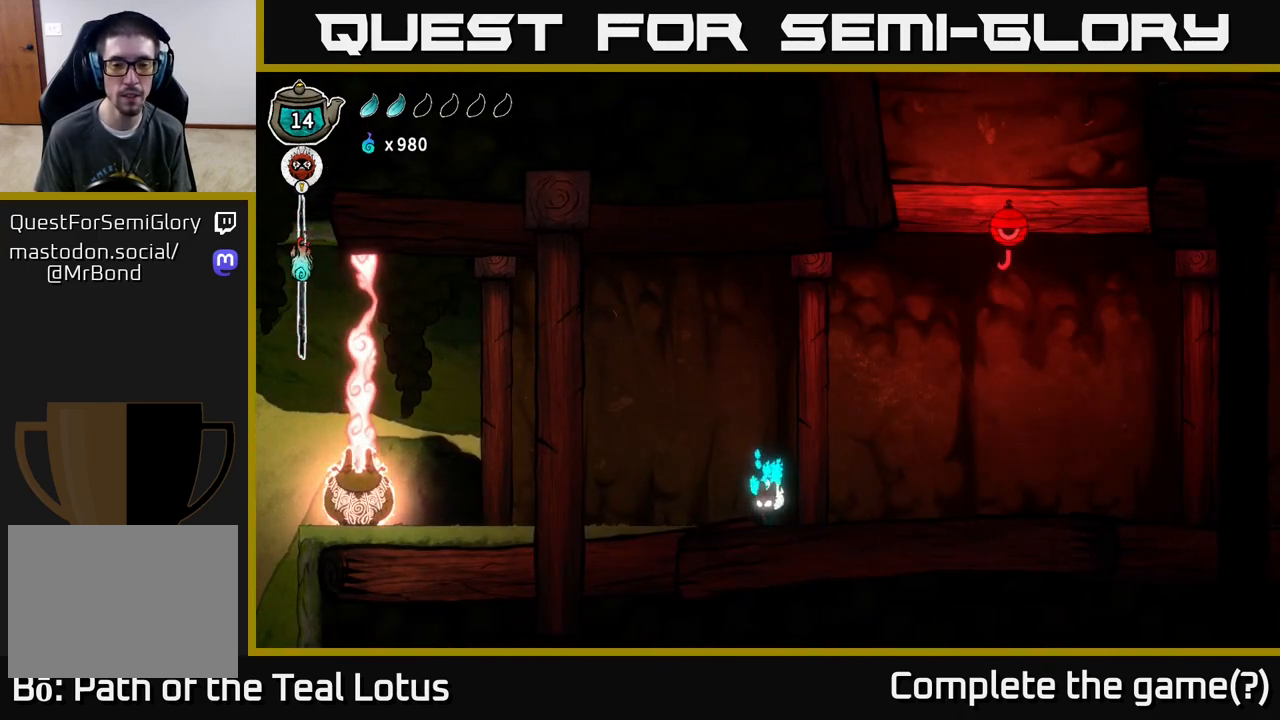
{"buttons": ["L2"], "left_stick": "center", "right_stick": "center", "events": []}
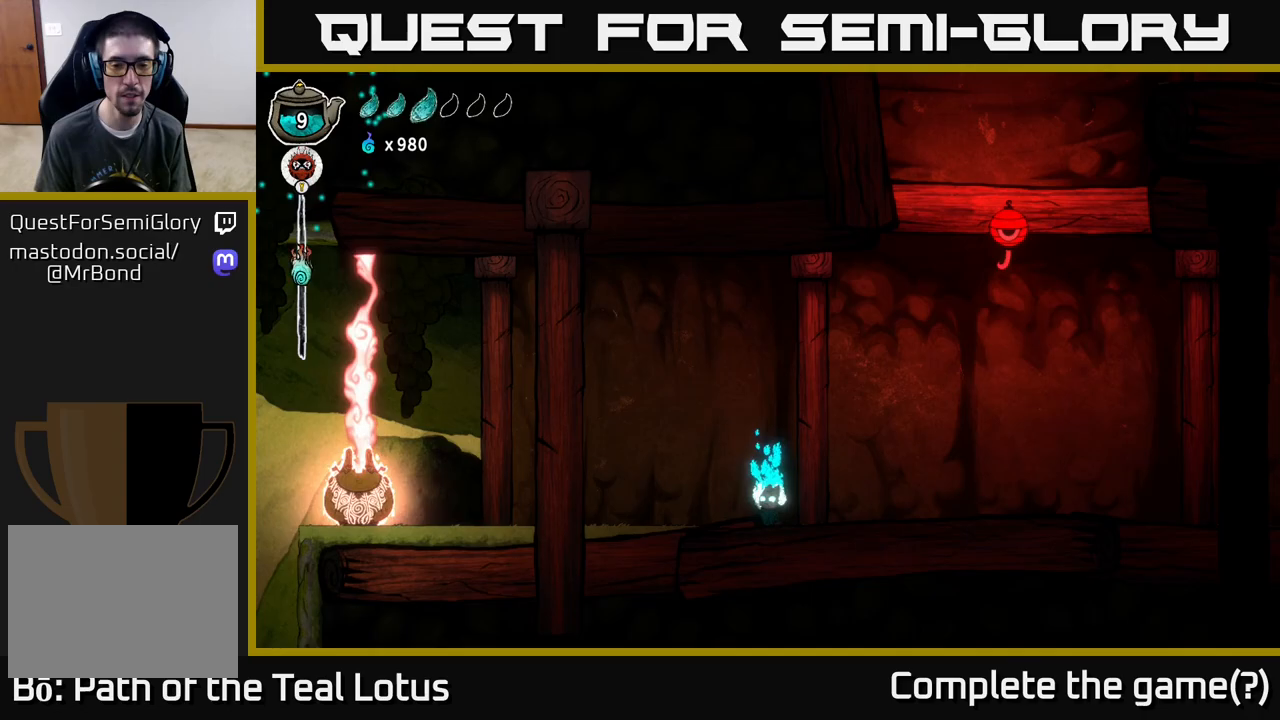
{"buttons": ["L2"], "left_stick": "center", "right_stick": "center", "events": []}
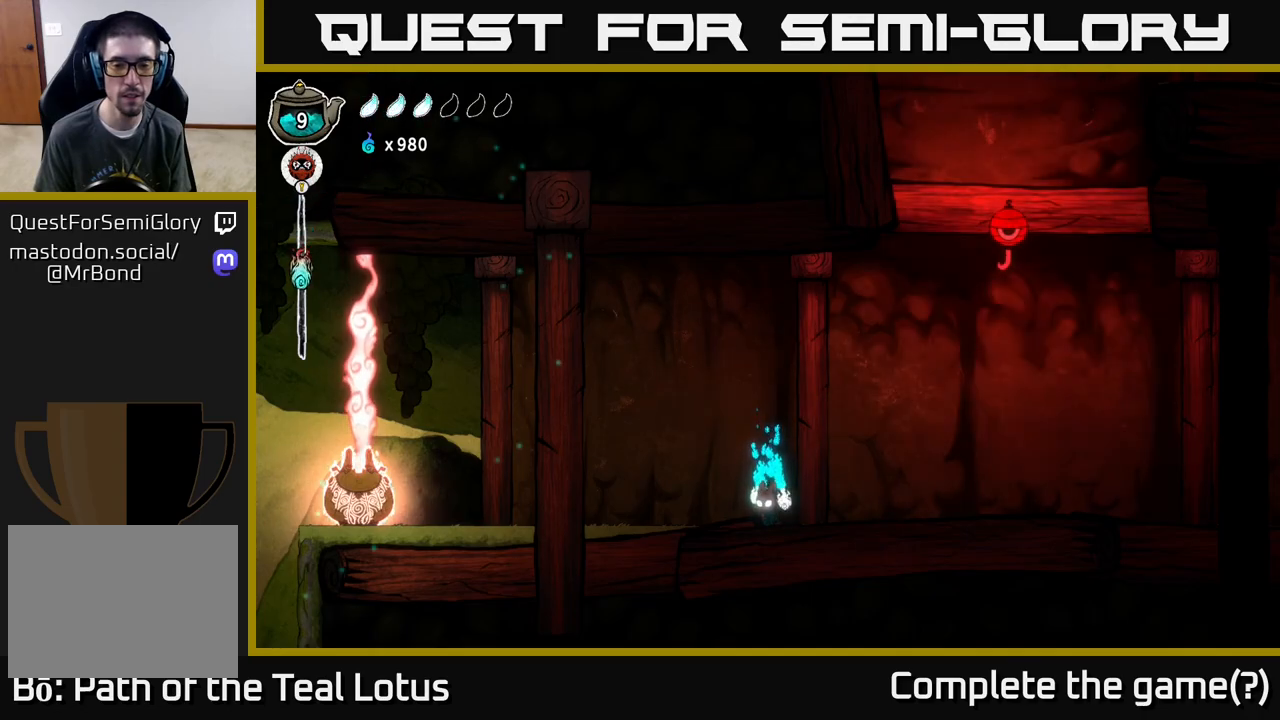
{"buttons": [], "left_stick": "center", "right_stick": "center", "events": [[500, "L2", "up"]]}
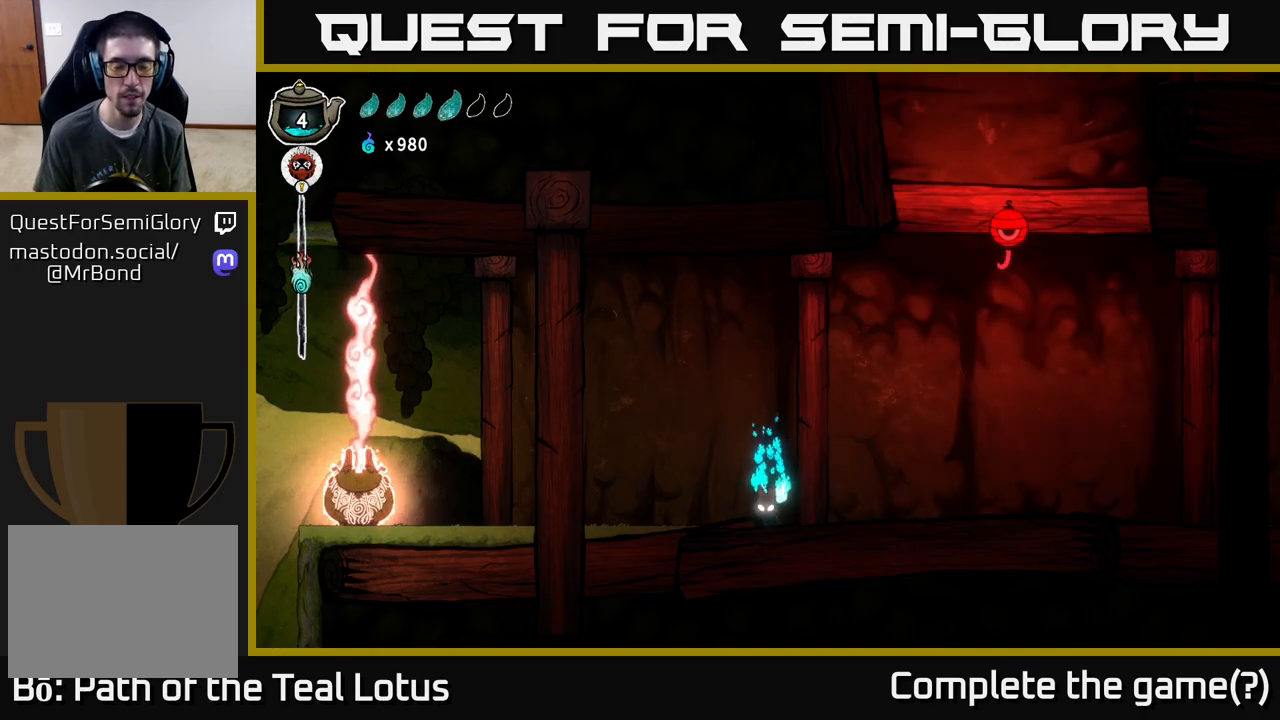
{"buttons": [], "left_stick": "center", "right_stick": "center", "events": [[83, "SELECT", "down"], [233, "SELECT", "up"]]}
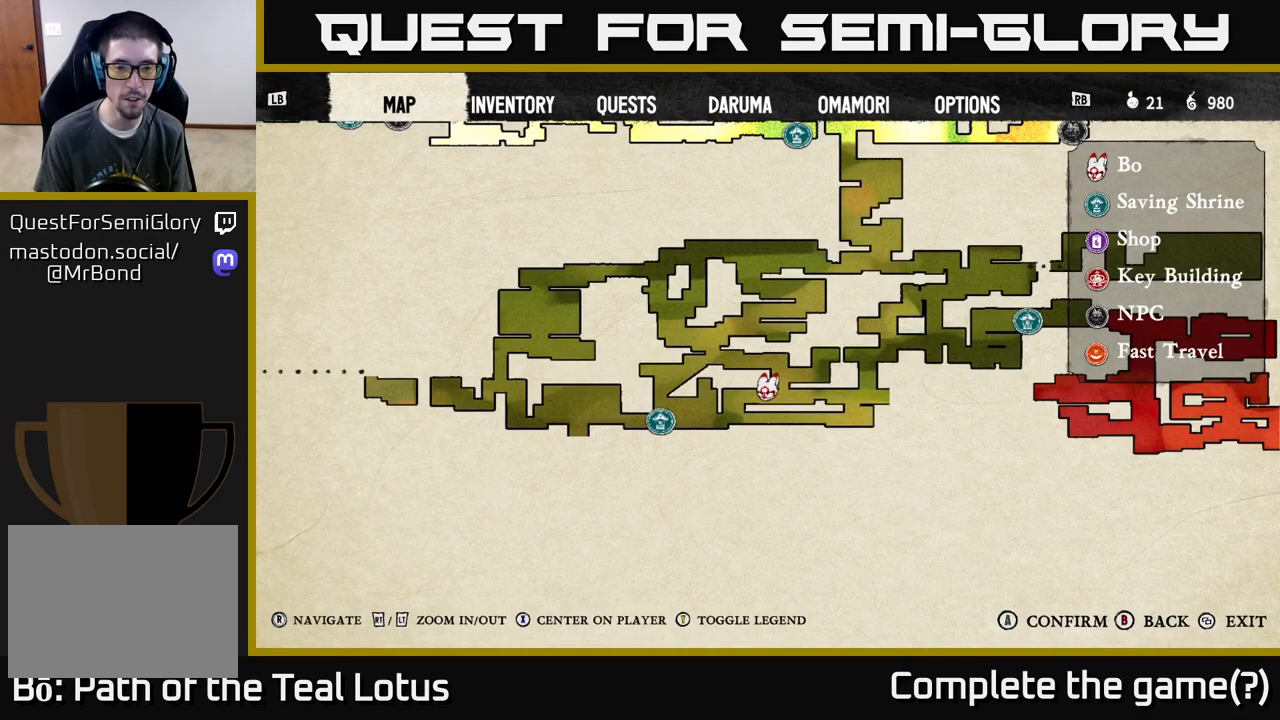
{"buttons": [], "left_stick": "center", "right_stick": "center", "events": []}
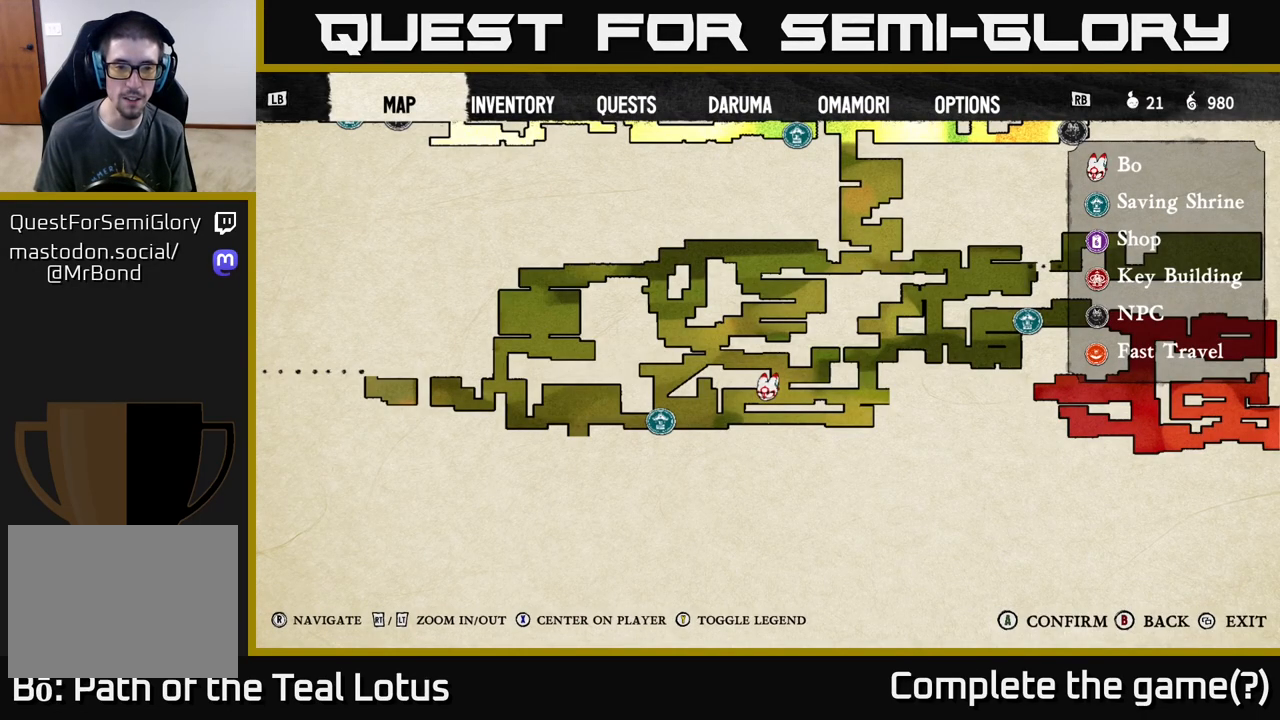
{"buttons": [], "left_stick": "center", "right_stick": "center", "events": []}
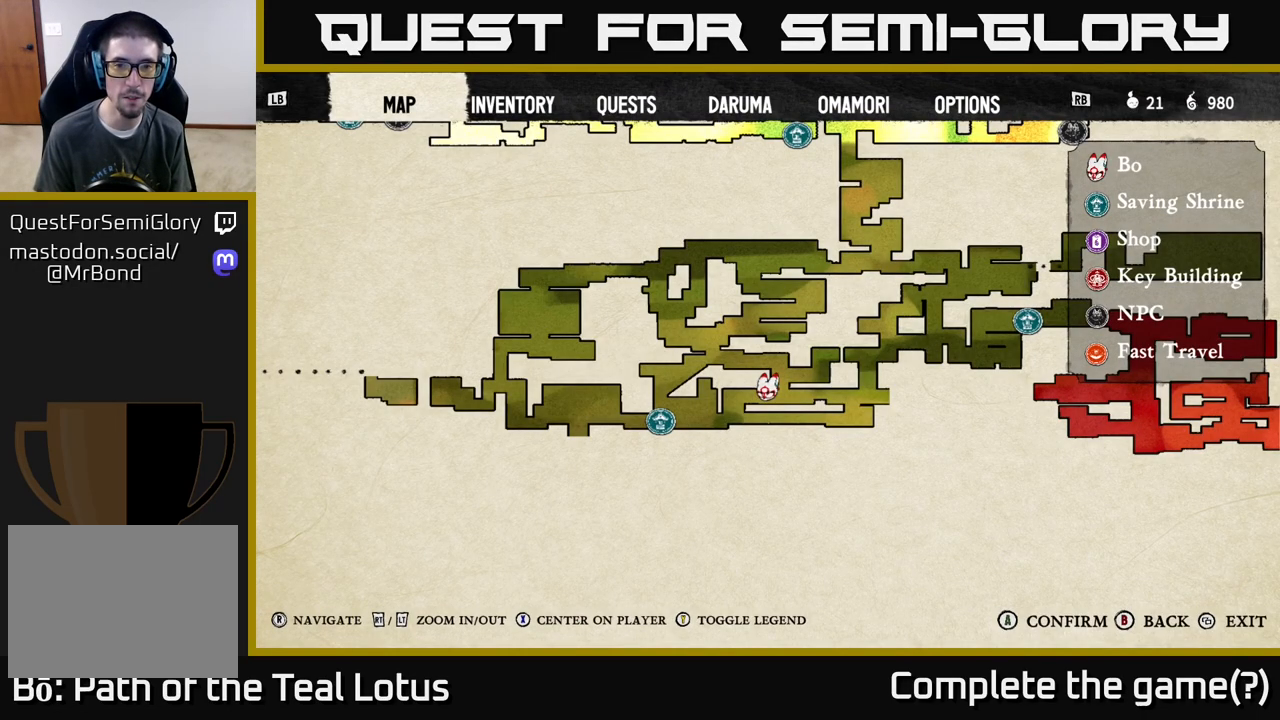
{"buttons": [], "left_stick": "center", "right_stick": "up-left", "events": [[300, "right_stick", "up-left"]]}
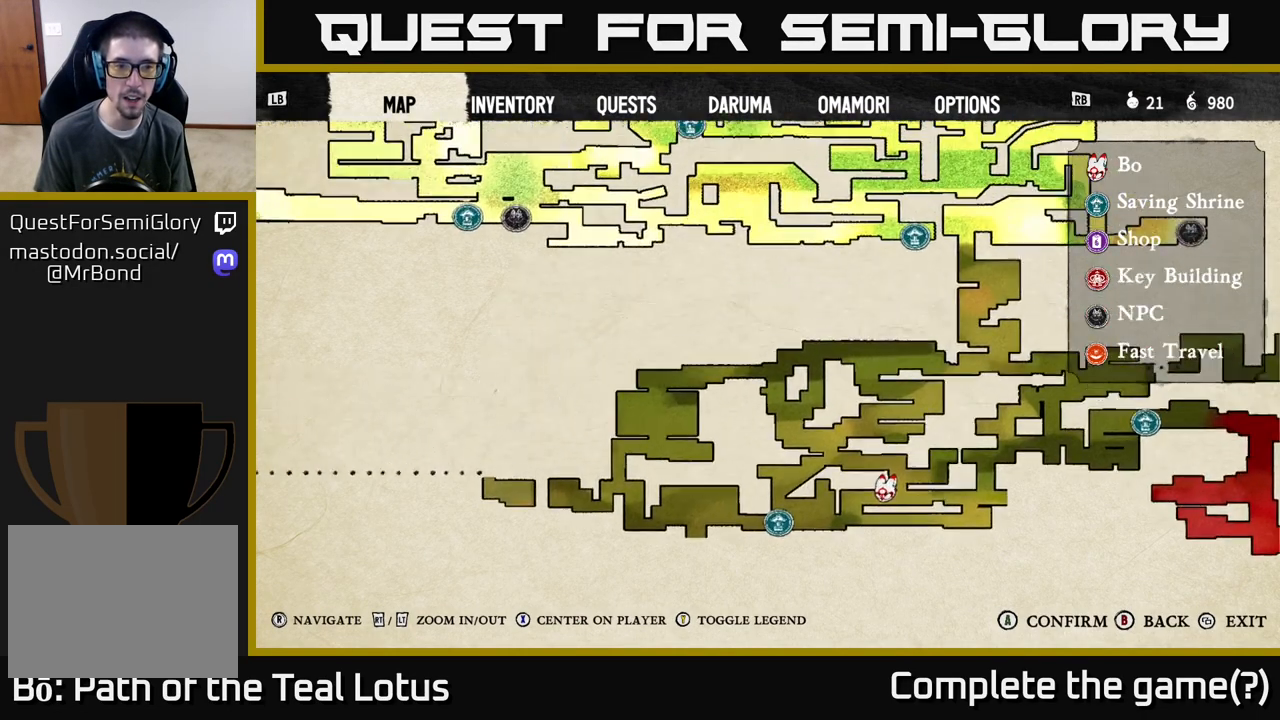
{"buttons": [], "left_stick": "center", "right_stick": "center", "events": [[150, "right_stick", "center"]]}
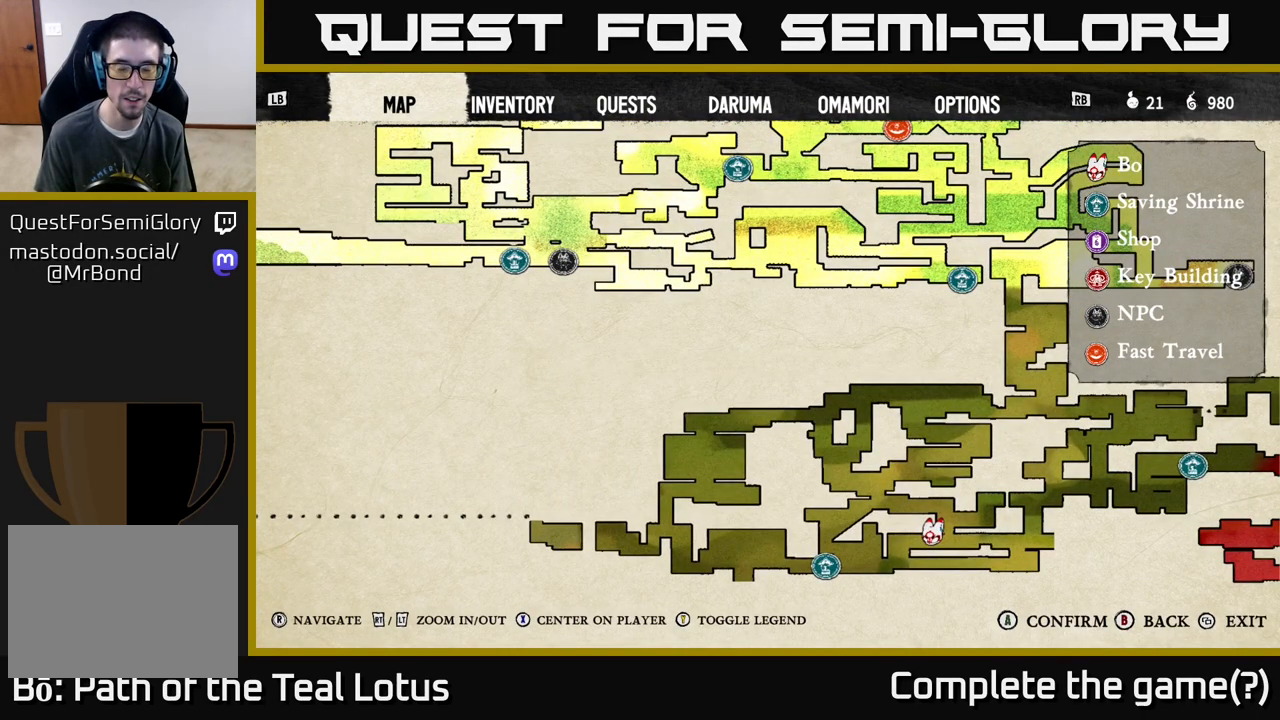
{"buttons": [], "left_stick": "center", "right_stick": "right", "events": [[367, "right_stick", "right"]]}
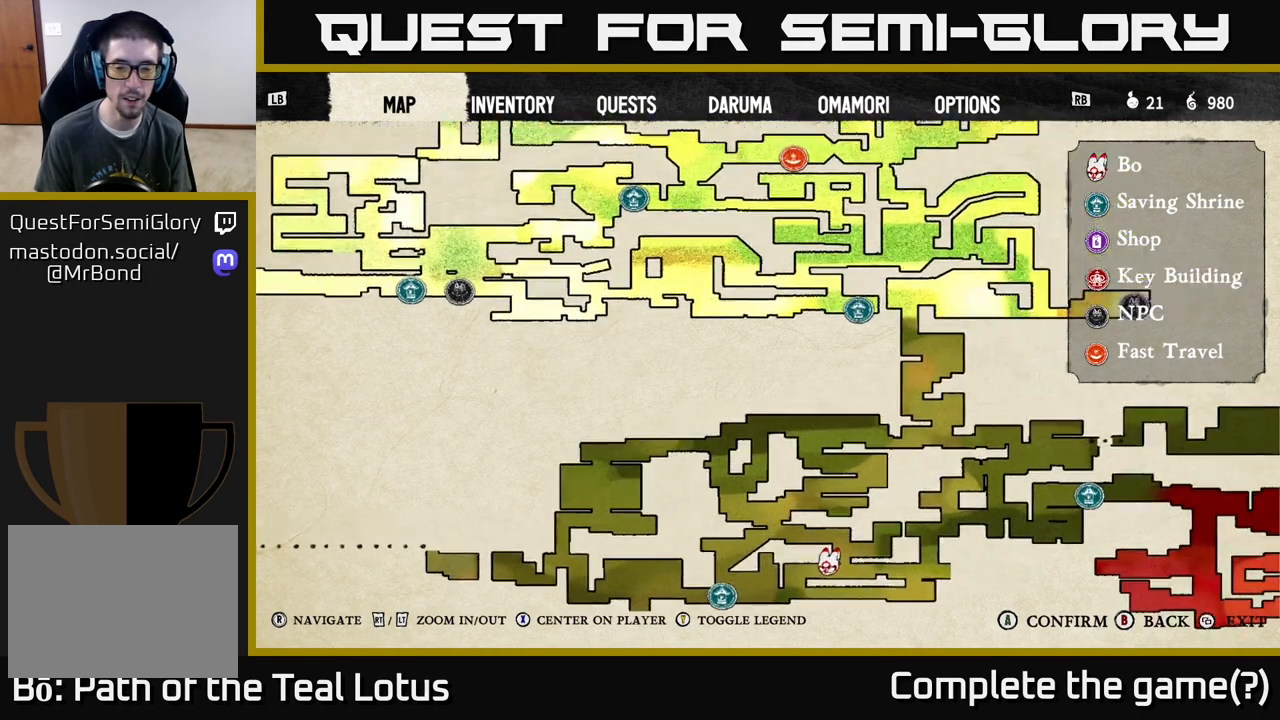
{"buttons": [], "left_stick": "center", "right_stick": "center", "events": [[283, "right_stick", "center"]]}
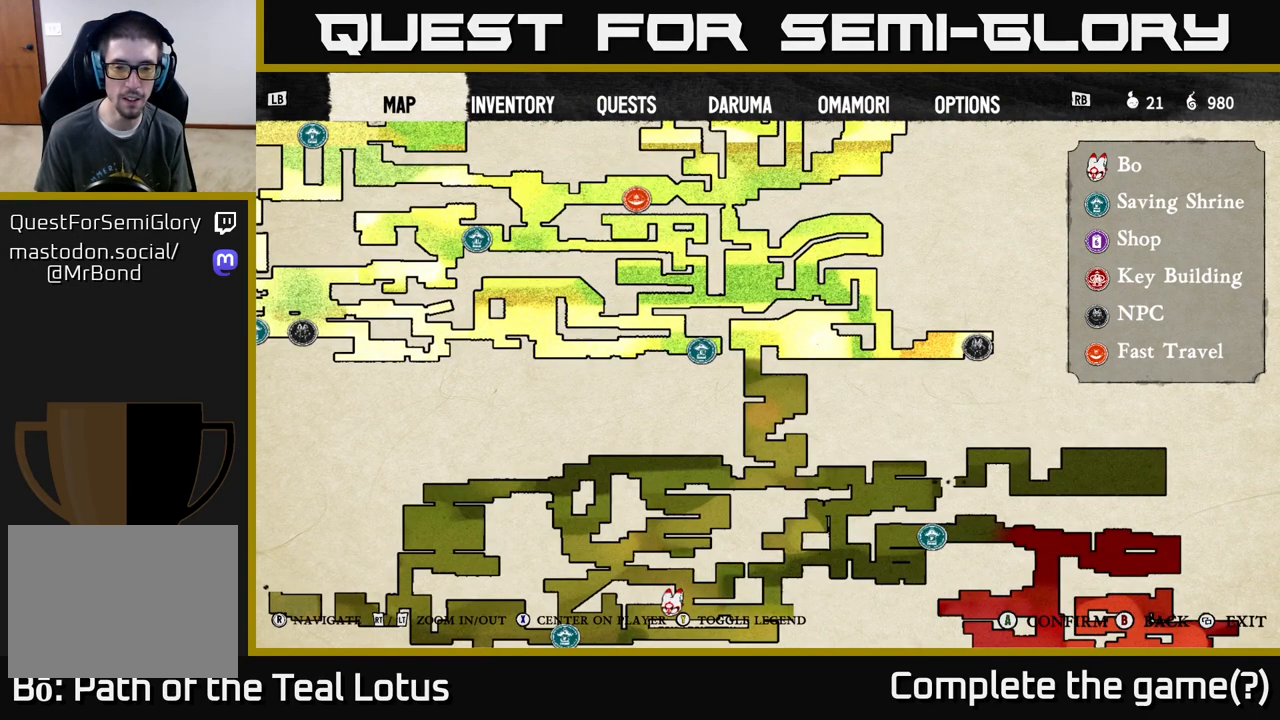
{"buttons": [], "left_stick": "center", "right_stick": "right", "events": [[483, "right_stick", "right"]]}
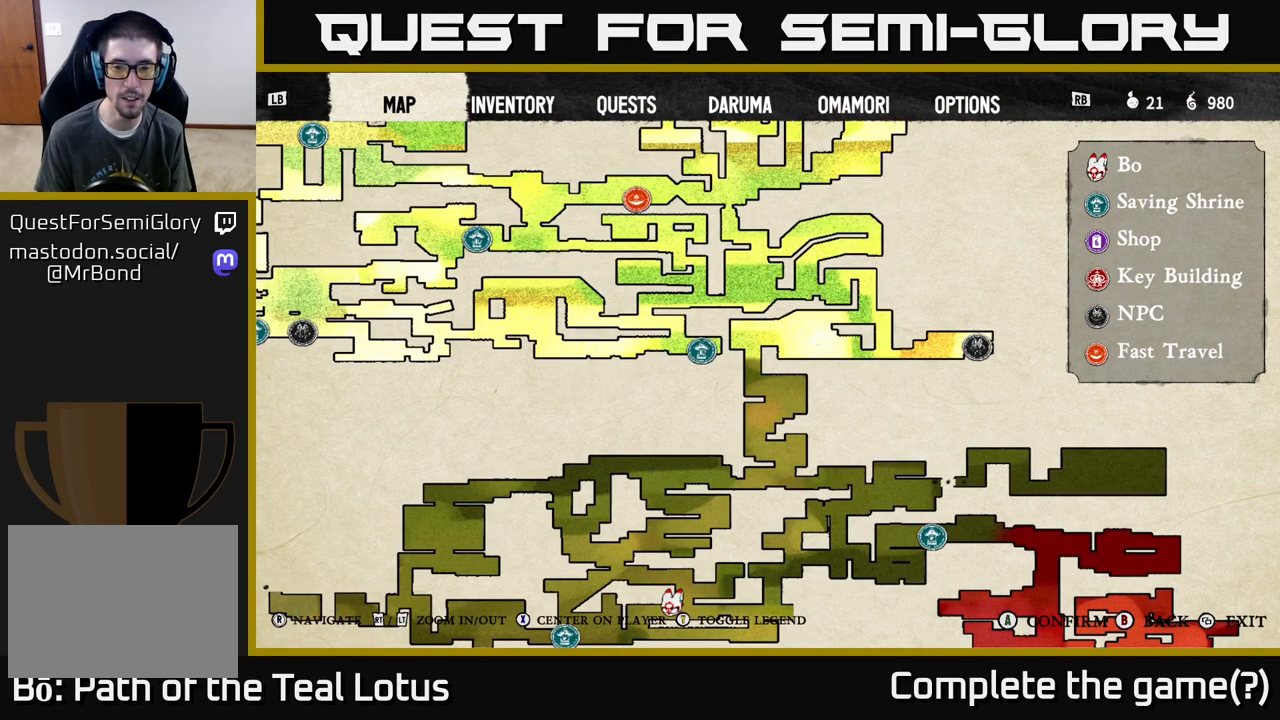
{"buttons": [], "left_stick": "center", "right_stick": "center", "events": [[117, "right_stick", "down-right"], [483, "right_stick", "center"]]}